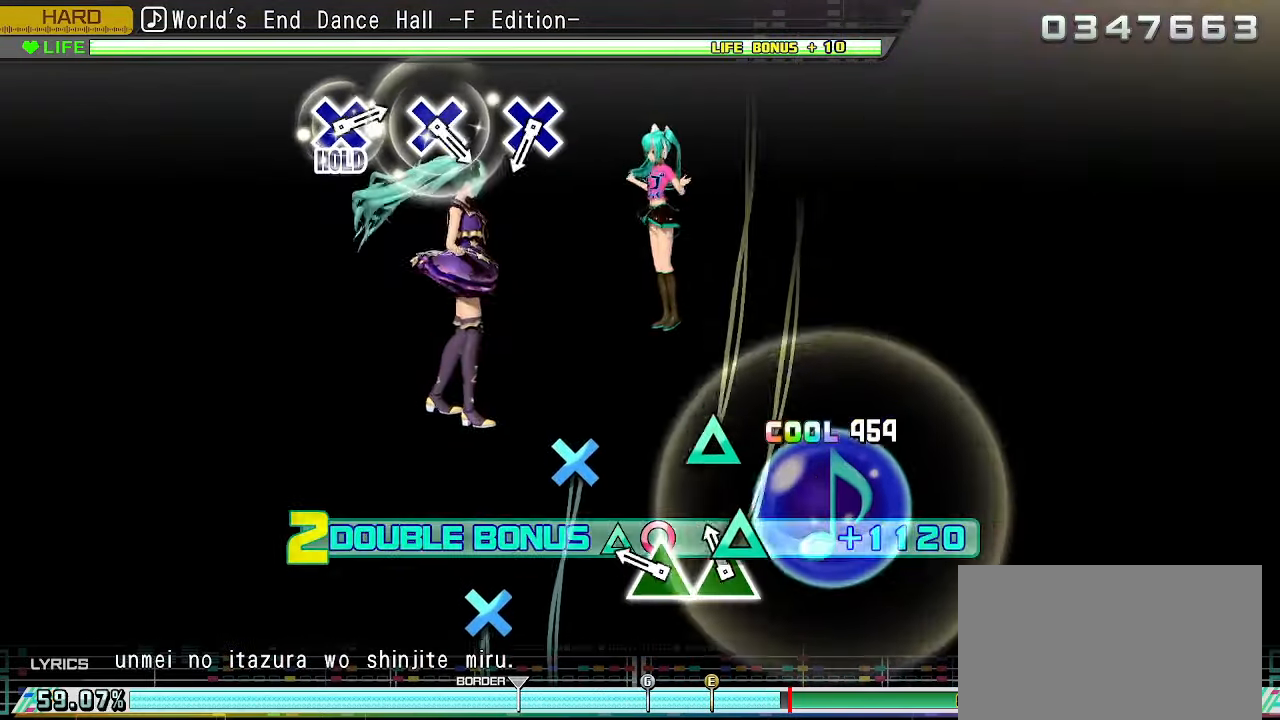
Gameplay with a controller (PlayStation layout); each line is a JSON object with the inputs held at the frame after it. "events" lists button and stick changes between this image and that frame as [ms after this image, input, new state], when the widget could be followed in between. Not read: L3 R3 SELECT START right_stick.
{"buttons": [], "left_stick": "center", "events": [[133, "TRIANGLE", "down"], [217, "TRIANGLE", "up"], [317, "TRIANGLE", "down"], [433, "TRIANGLE", "up"], [500, "L2", "up"]]}
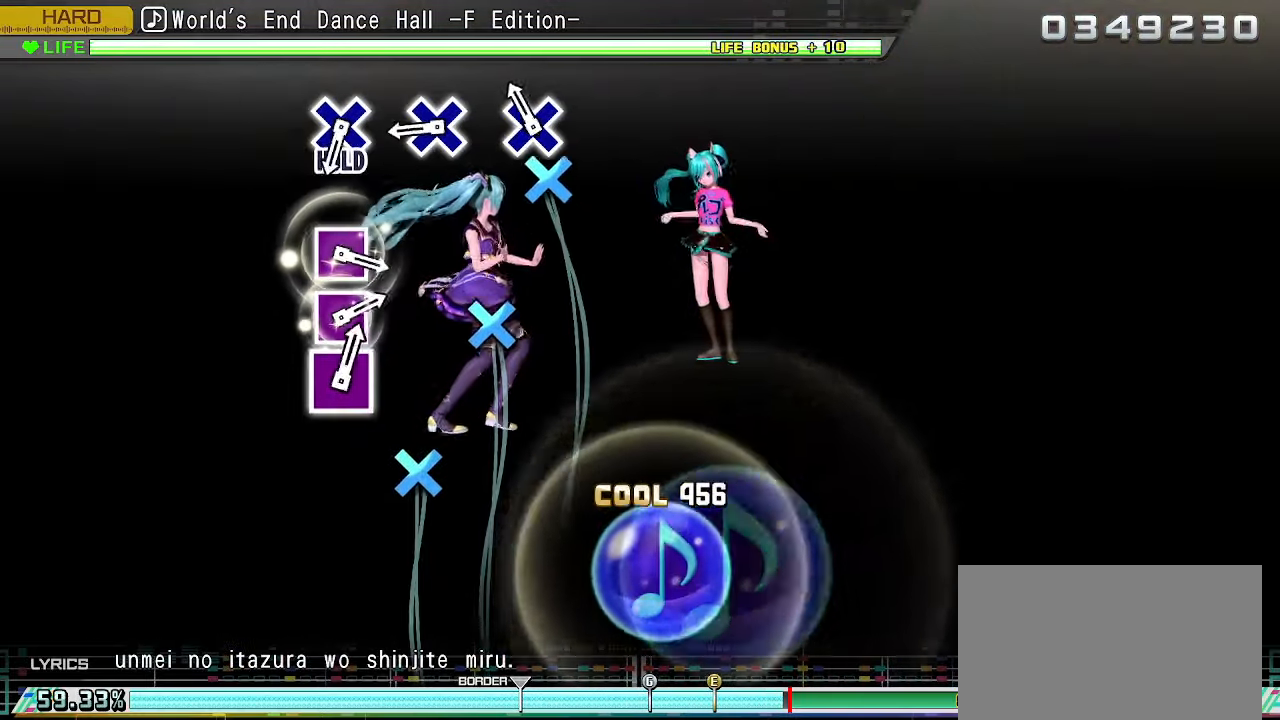
{"buttons": ["CROSS"], "left_stick": "center", "events": [[133, "CROSS", "down"], [250, "CROSS", "up"], [400, "CROSS", "down"]]}
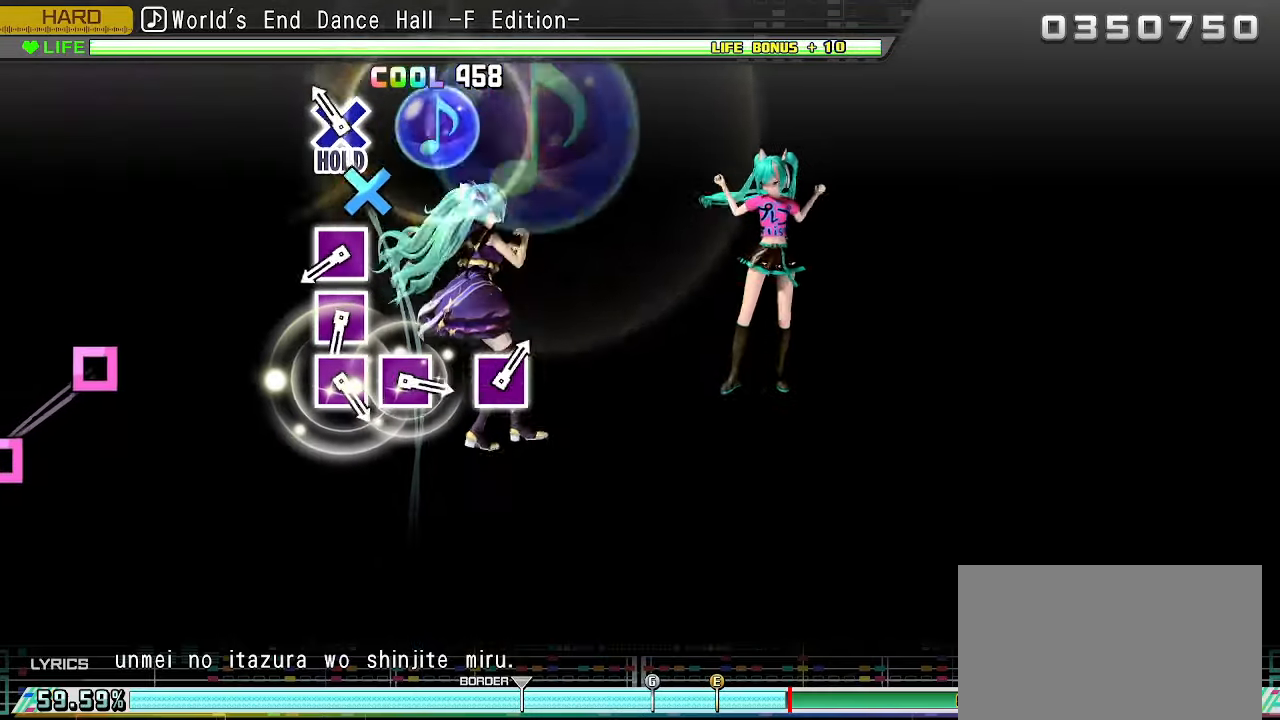
{"buttons": ["SQUARE", "L2"], "left_stick": "center", "events": [[17, "CROSS", "up"], [134, "CROSS", "down"], [217, "L2", "down"], [284, "CROSS", "up"], [500, "SQUARE", "down"]]}
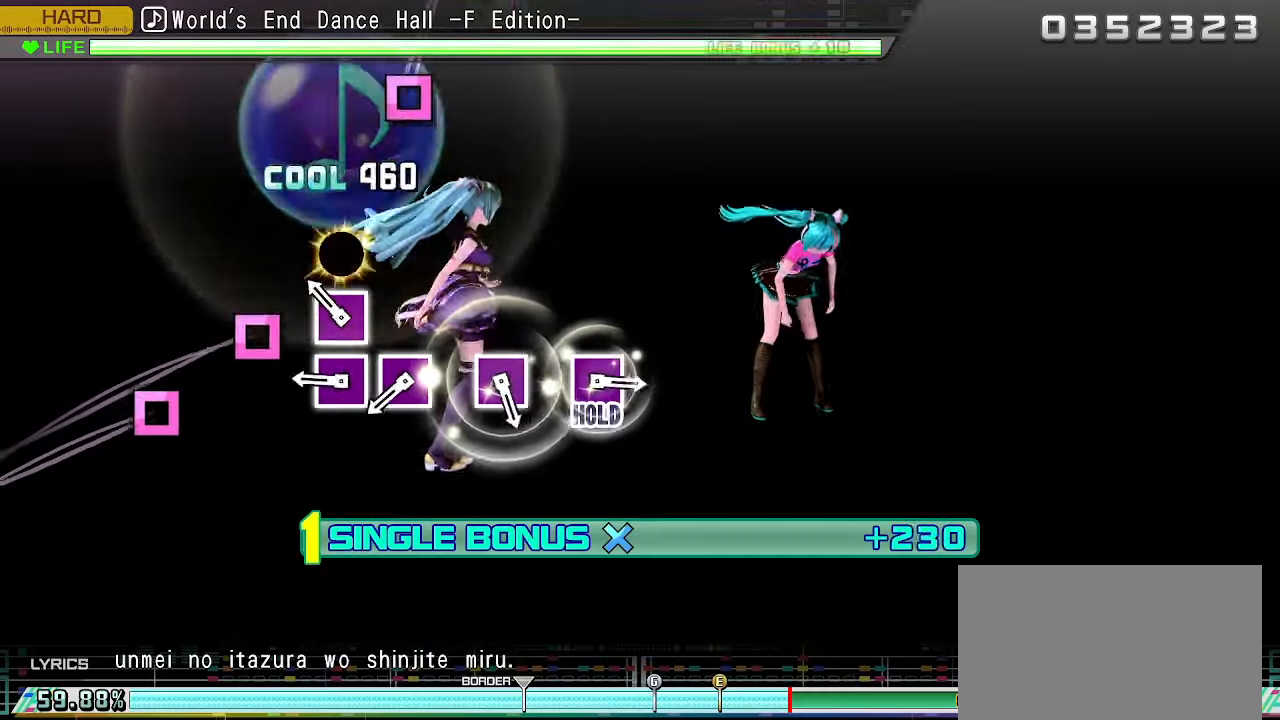
{"buttons": ["L2"], "left_stick": "center", "events": [[67, "SQUARE", "up"], [184, "SQUARE", "down"], [267, "SQUARE", "up"], [367, "SQUARE", "down"], [450, "SQUARE", "up"]]}
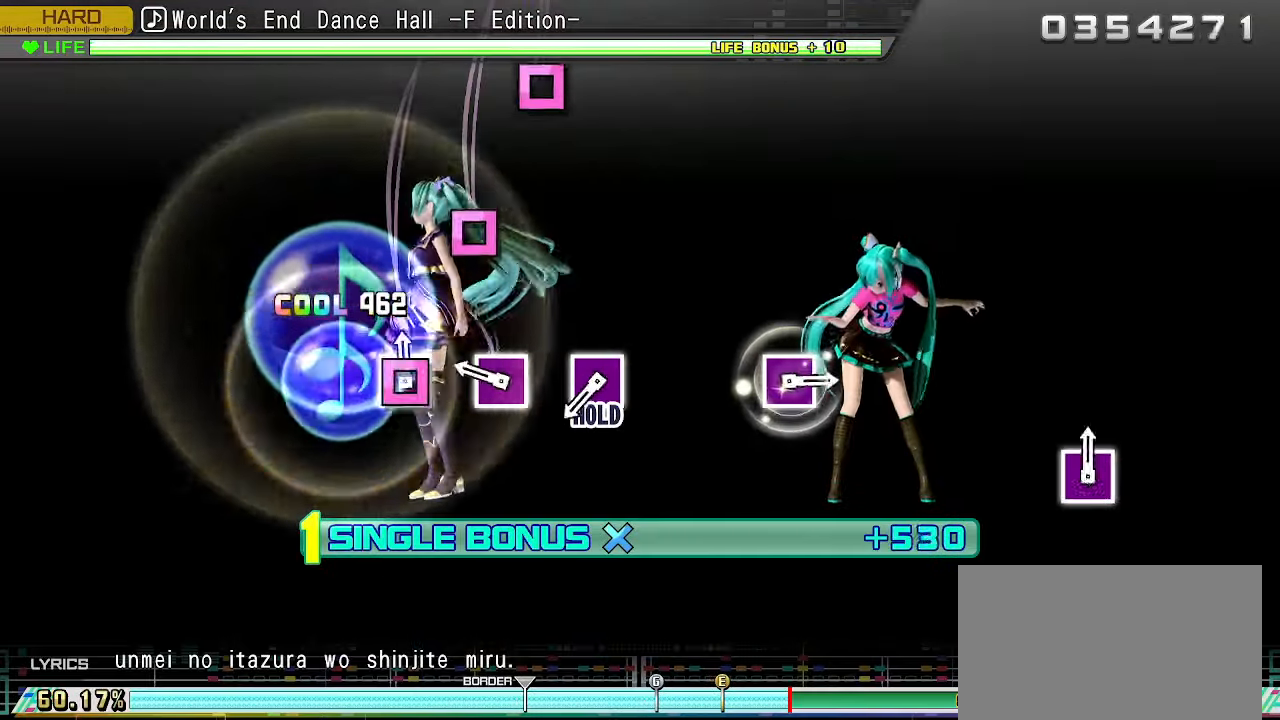
{"buttons": ["L2"], "left_stick": "center", "events": [[50, "SQUARE", "down"], [150, "SQUARE", "up"], [300, "SQUARE", "down"], [400, "SQUARE", "up"]]}
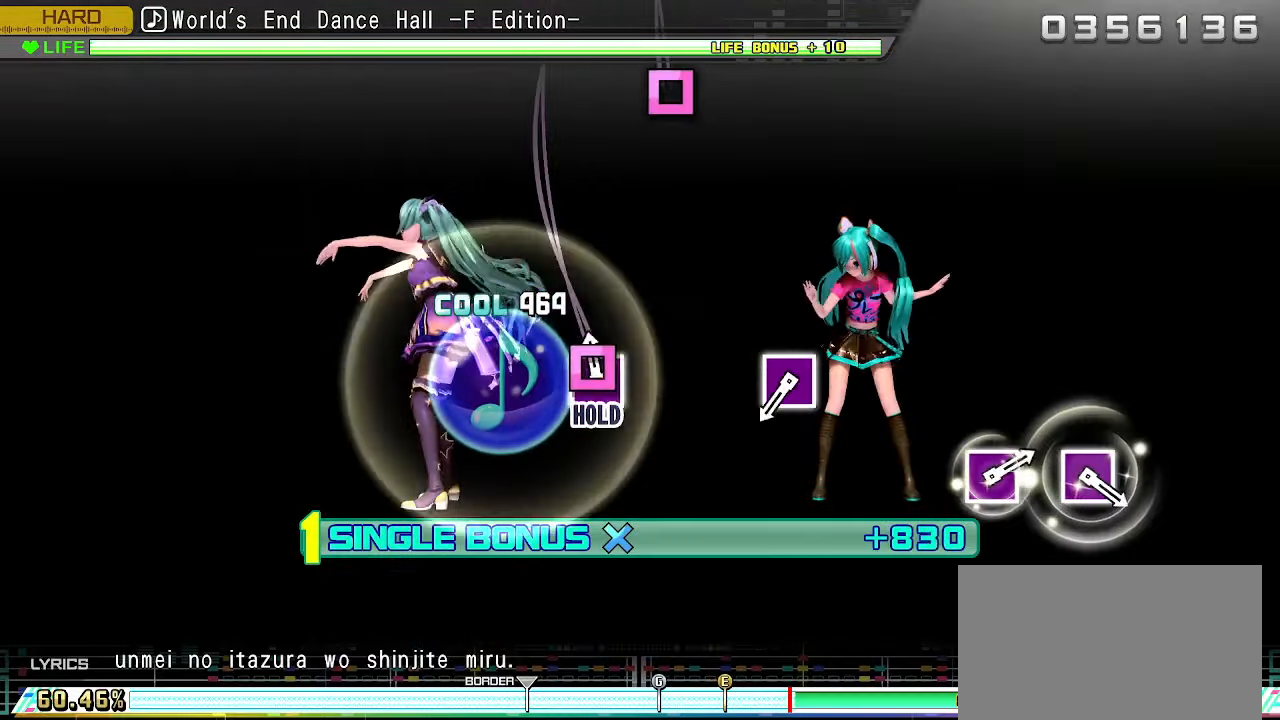
{"buttons": ["L2"], "left_stick": "center", "events": [[84, "SQUARE", "down"], [484, "SQUARE", "up"]]}
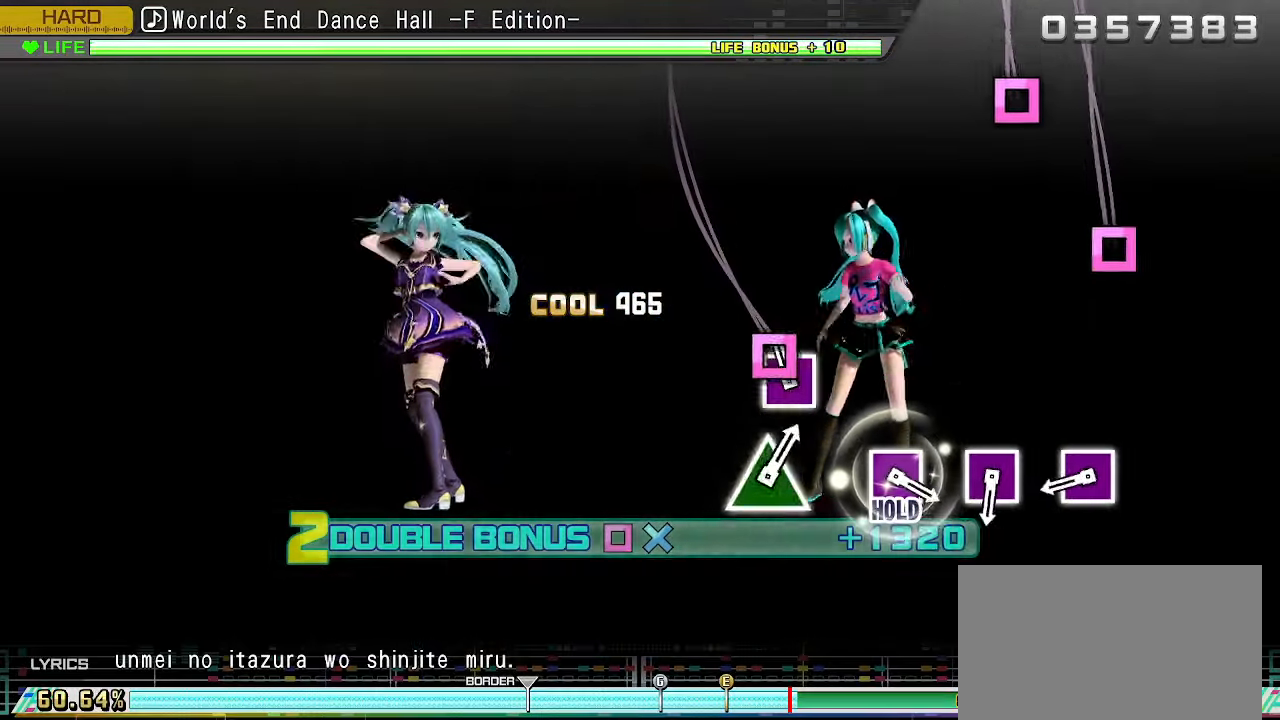
{"buttons": ["SQUARE"], "left_stick": "center", "events": [[117, "SQUARE", "down"], [217, "SQUARE", "up"], [384, "L2", "up"], [434, "SQUARE", "down"]]}
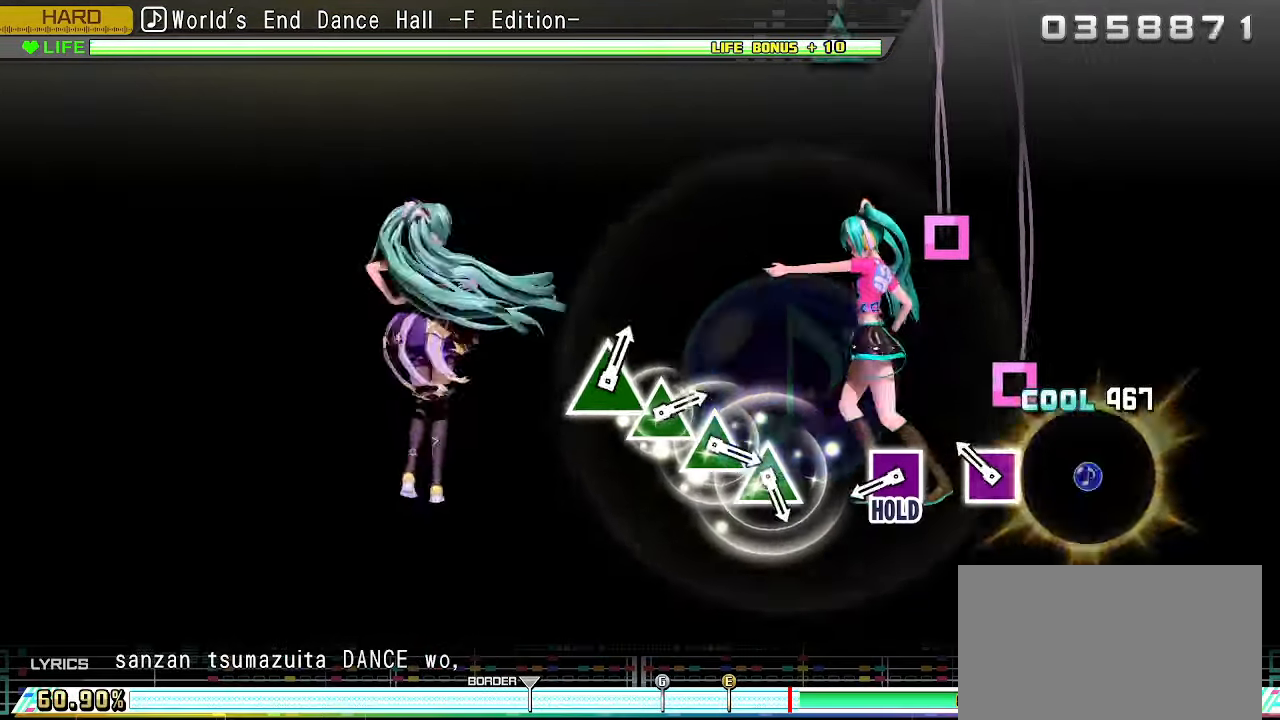
{"buttons": ["SQUARE"], "left_stick": "center", "events": [[50, "SQUARE", "up"], [217, "SQUARE", "down"], [317, "SQUARE", "up"], [484, "SQUARE", "down"]]}
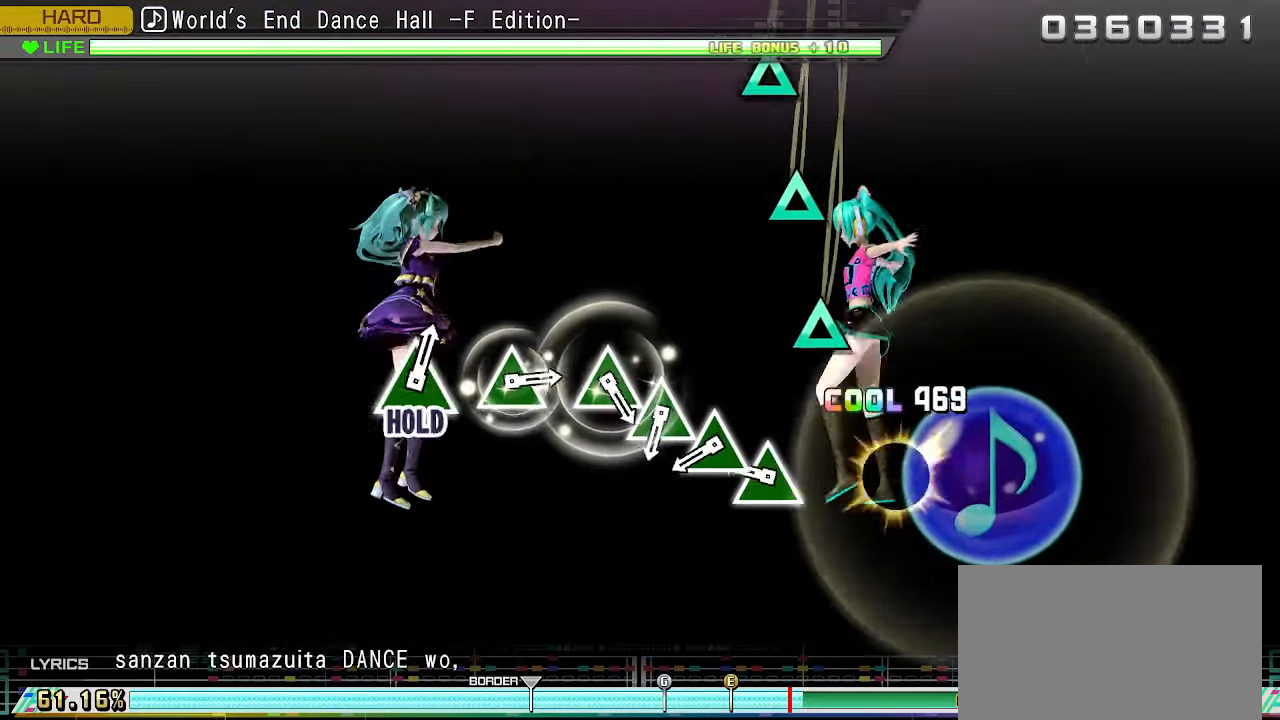
{"buttons": ["TRIANGLE", "L2"], "left_stick": "center", "events": [[34, "L2", "down"], [117, "SQUARE", "up"], [317, "TRIANGLE", "down"], [400, "TRIANGLE", "up"], [500, "TRIANGLE", "down"]]}
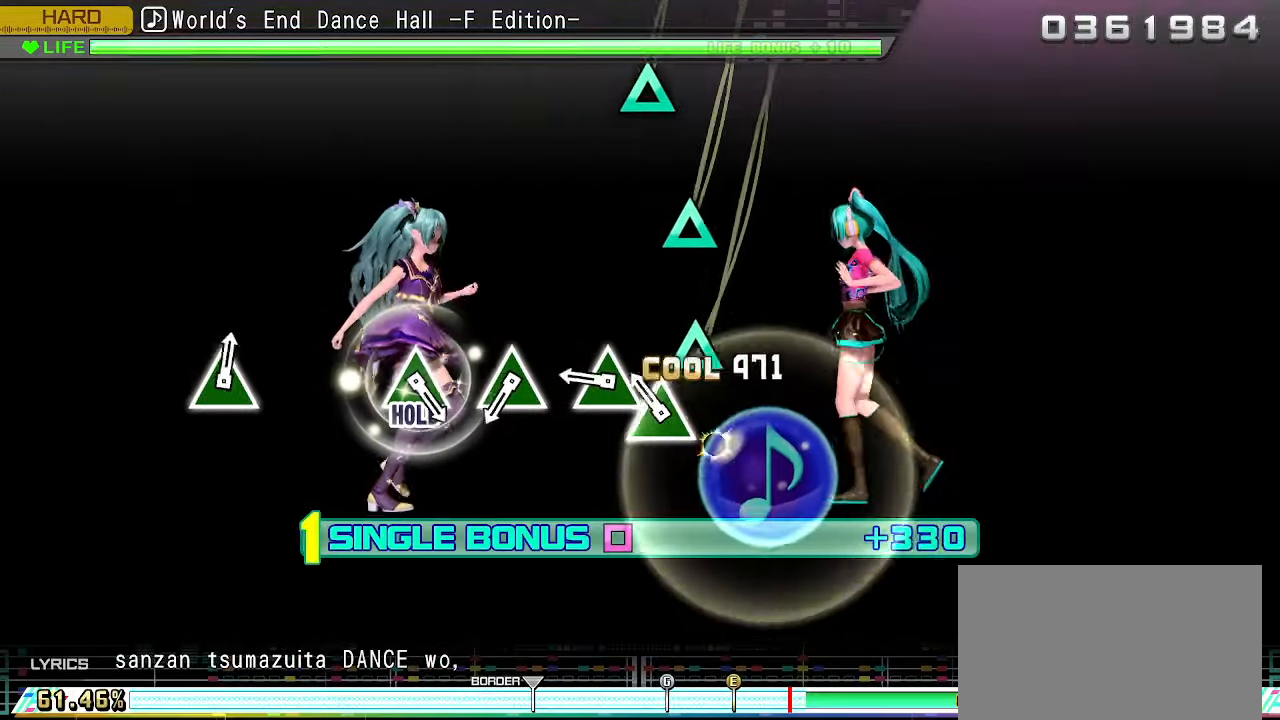
{"buttons": ["L2"], "left_stick": "center", "events": [[84, "TRIANGLE", "up"], [167, "TRIANGLE", "down"], [250, "TRIANGLE", "up"], [350, "TRIANGLE", "down"], [483, "TRIANGLE", "up"]]}
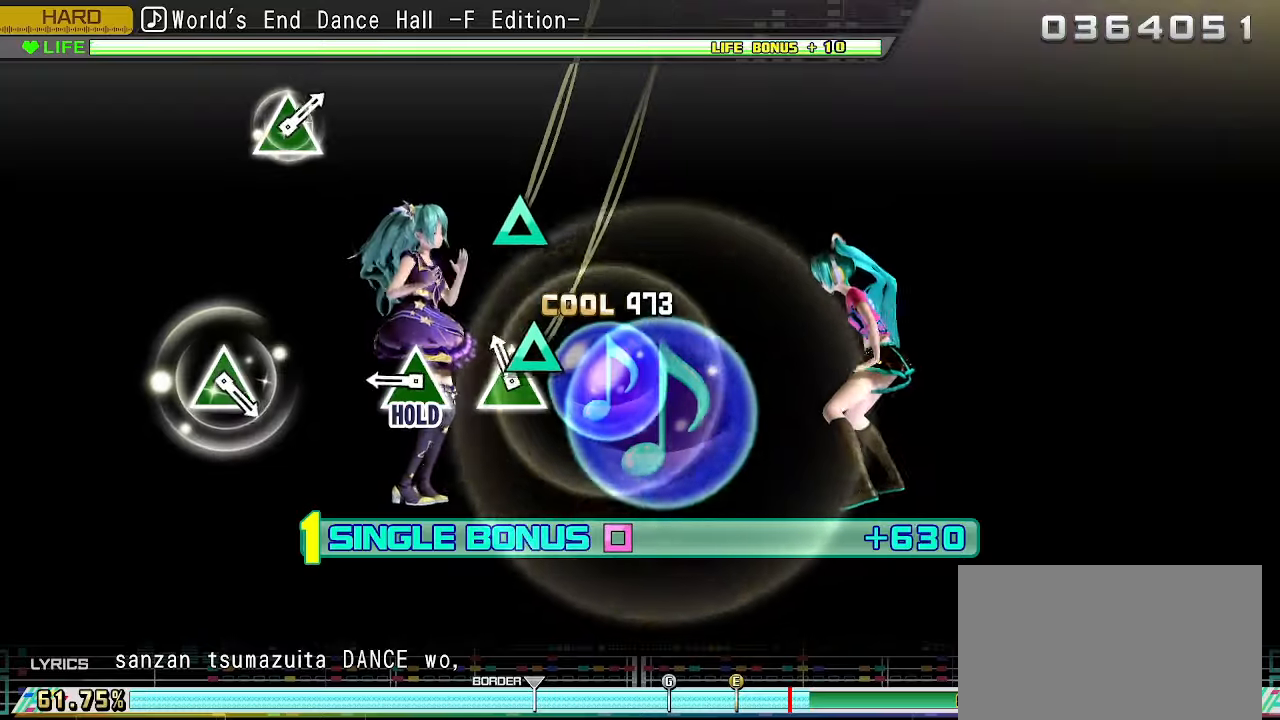
{"buttons": ["TRIANGLE", "L2"], "left_stick": "center", "events": [[116, "TRIANGLE", "down"], [250, "TRIANGLE", "up"], [416, "TRIANGLE", "down"]]}
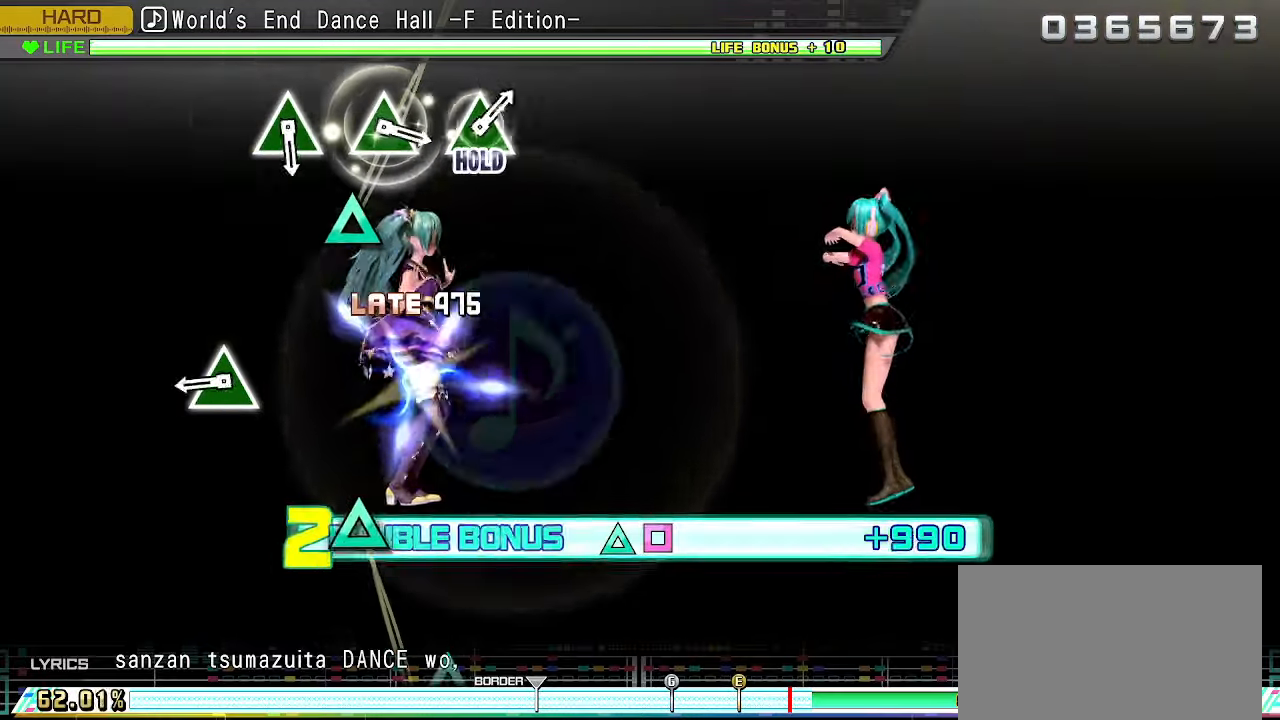
{"buttons": ["TRIANGLE", "L2"], "left_stick": "center", "events": [[183, "TRIANGLE", "up"], [416, "TRIANGLE", "down"]]}
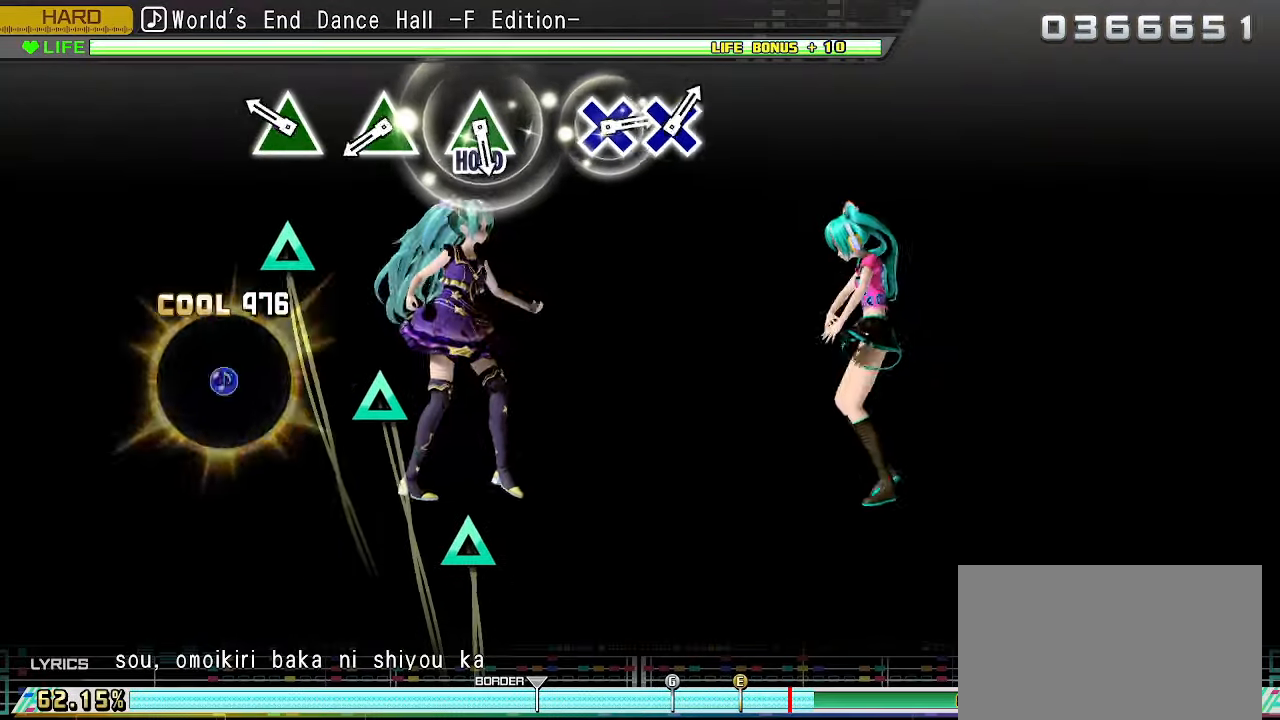
{"buttons": ["TRIANGLE"], "left_stick": "center", "events": [[50, "TRIANGLE", "up"], [166, "L2", "up"], [250, "TRIANGLE", "down"], [400, "TRIANGLE", "up"], [500, "TRIANGLE", "down"]]}
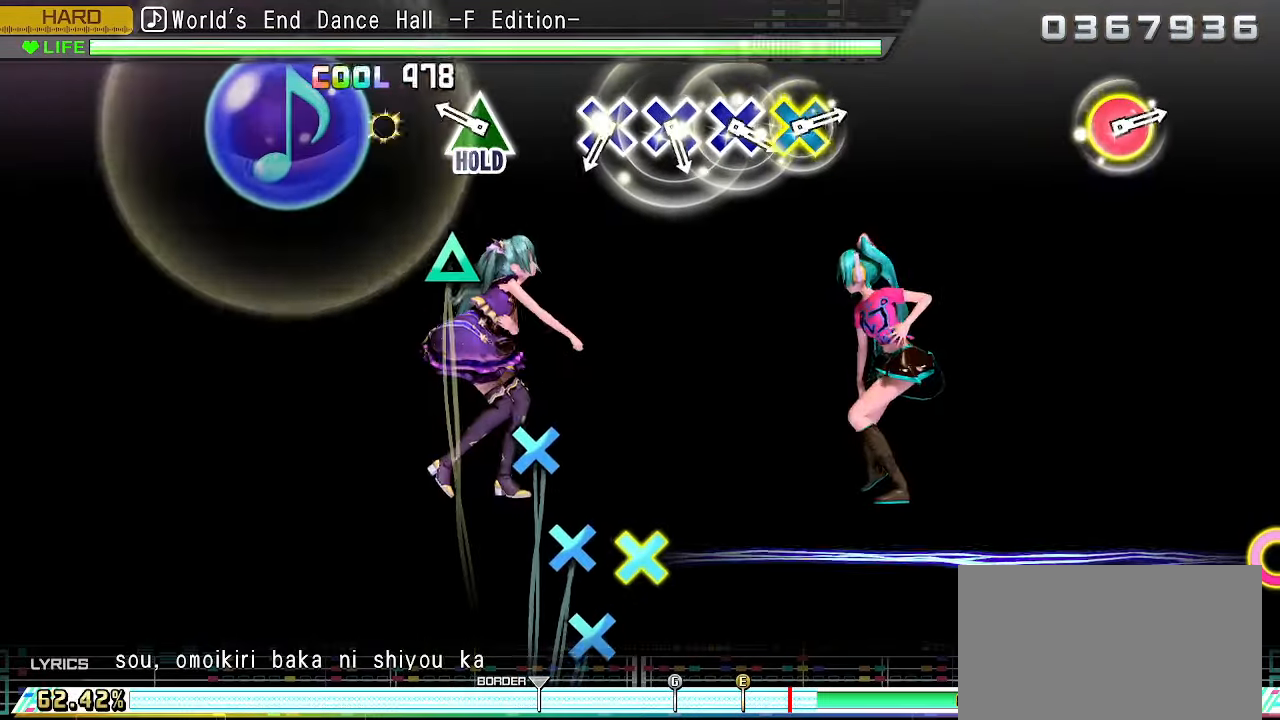
{"buttons": ["L2"], "left_stick": "center", "events": [[166, "TRIANGLE", "up"], [283, "TRIANGLE", "down"], [350, "L2", "down"], [450, "TRIANGLE", "up"]]}
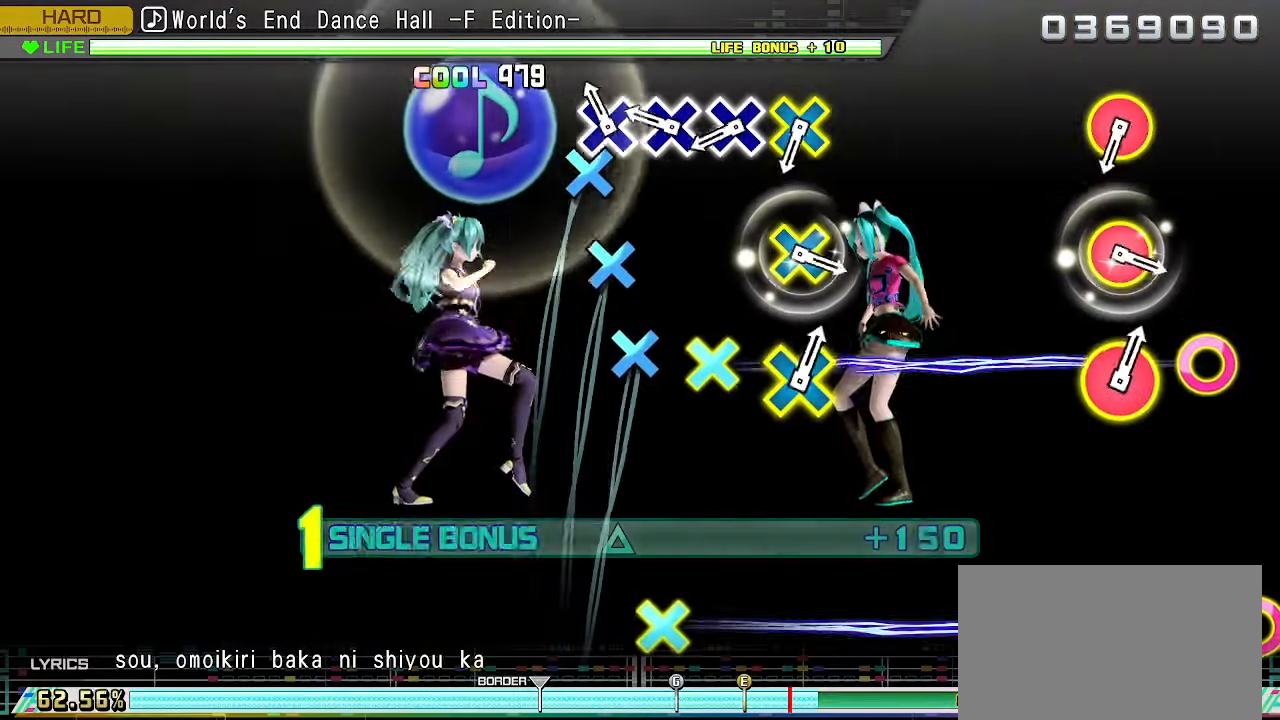
{"buttons": ["CROSS", "L2"], "left_stick": "center", "events": [[116, "CROSS", "down"], [216, "CROSS", "up"], [316, "CROSS", "down"], [400, "CROSS", "up"], [483, "CROSS", "down"]]}
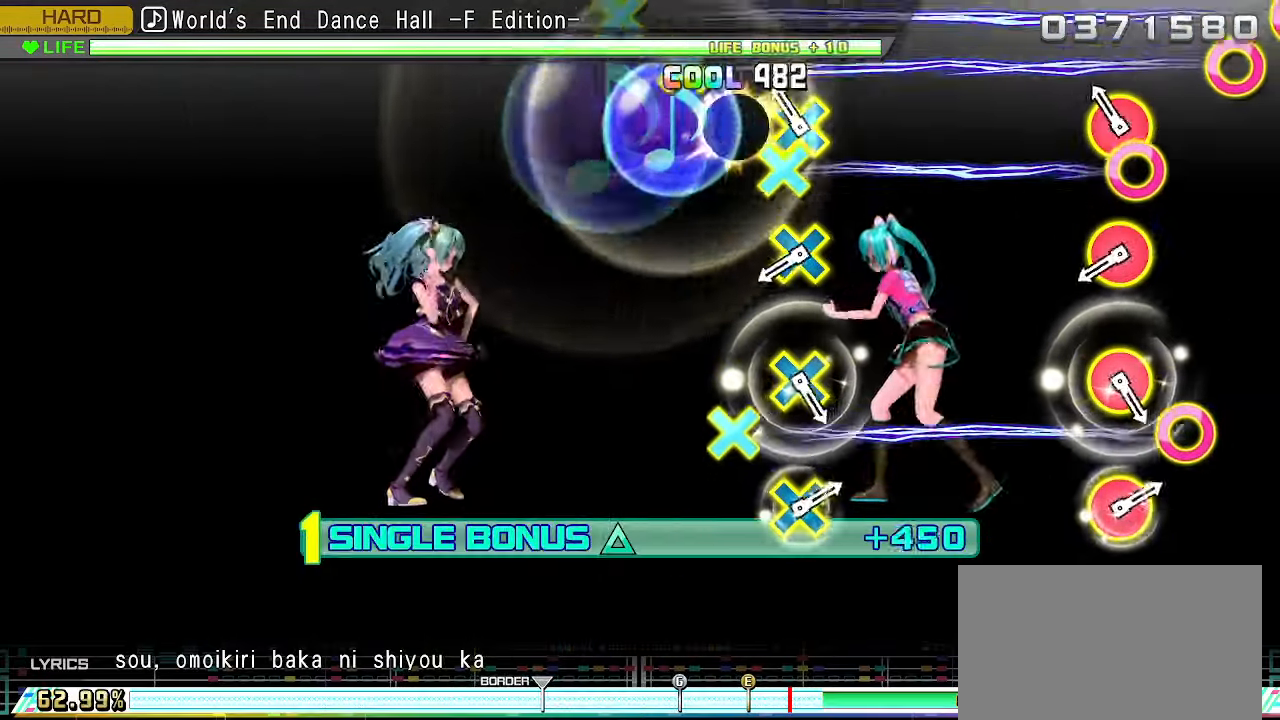
{"buttons": ["CROSS", "CIRCLE", "L2"], "left_stick": "center", "events": [[83, "CROSS", "up"], [166, "CIRCLE", "down"], [166, "CROSS", "down"], [316, "CIRCLE", "up"], [316, "CROSS", "up"], [500, "CIRCLE", "down"], [500, "CROSS", "down"]]}
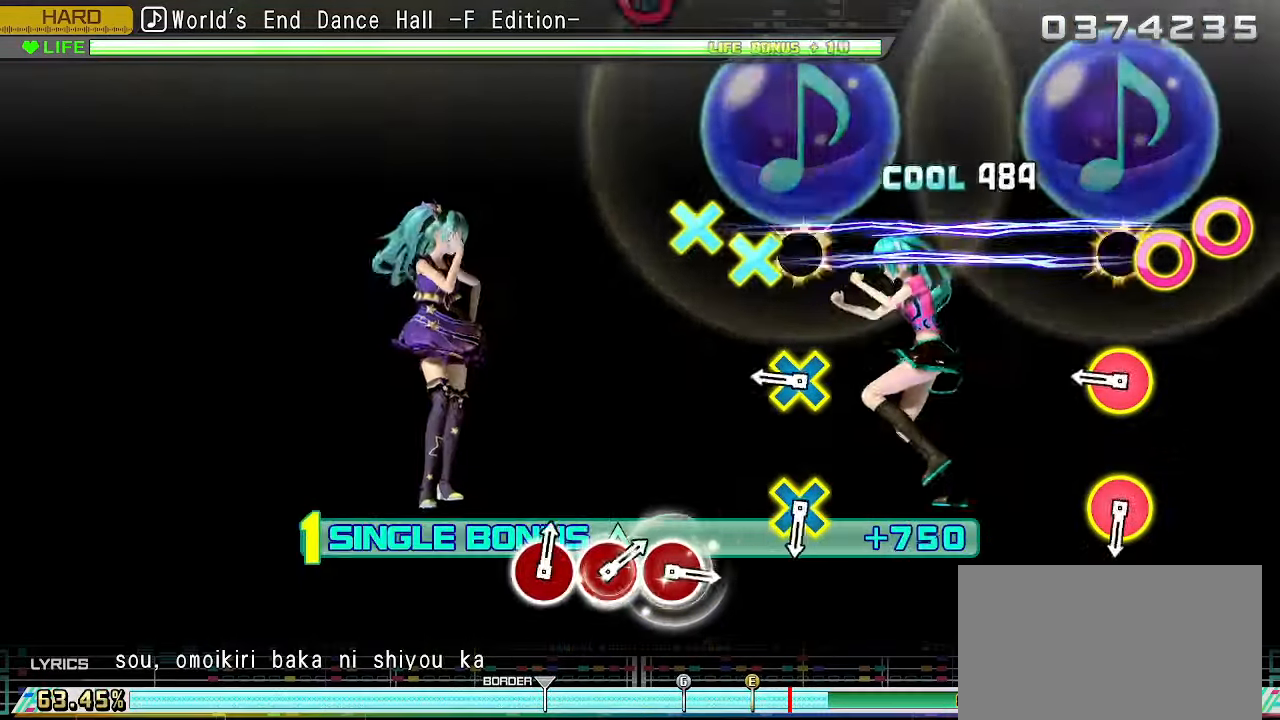
{"buttons": ["CROSS", "CIRCLE", "L2"], "left_stick": "center", "events": [[183, "CIRCLE", "up"], [183, "CROSS", "up"], [366, "CIRCLE", "down"], [366, "CROSS", "down"]]}
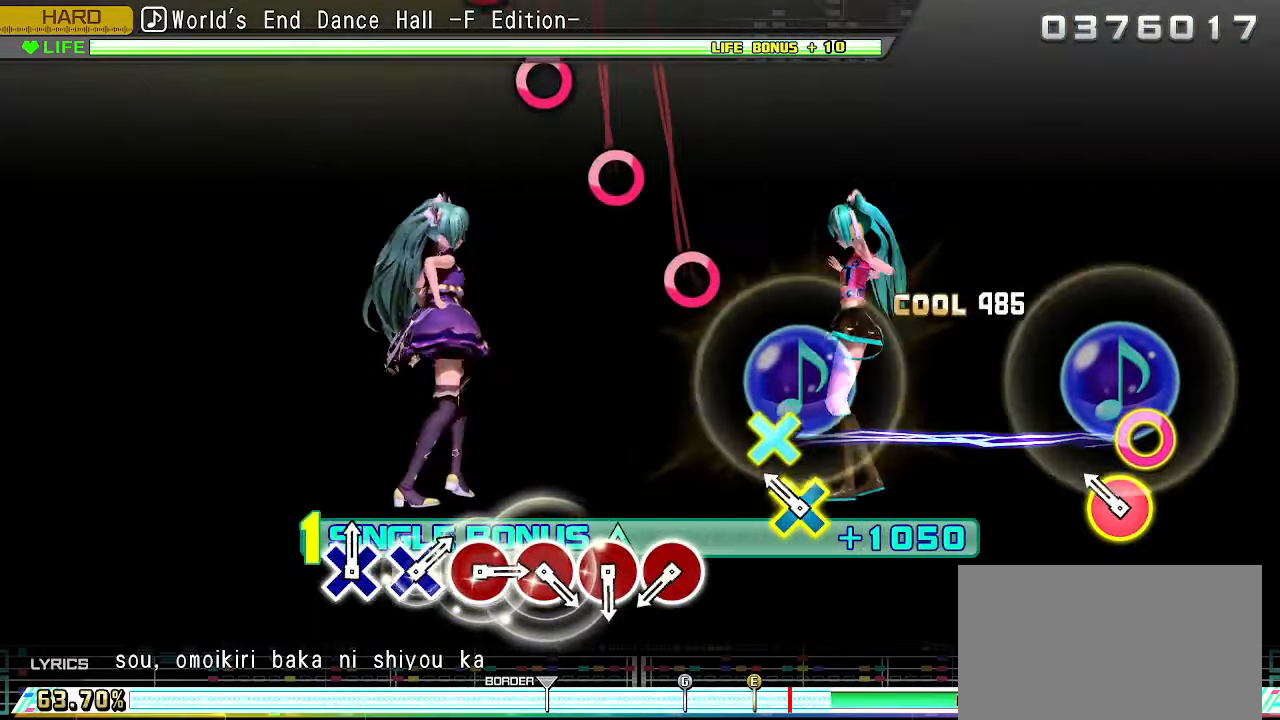
{"buttons": ["L2"], "left_stick": "center", "events": [[33, "CIRCLE", "up"], [33, "CROSS", "up"], [216, "CIRCLE", "down"], [233, "CROSS", "down"], [383, "CIRCLE", "up"], [383, "CROSS", "up"]]}
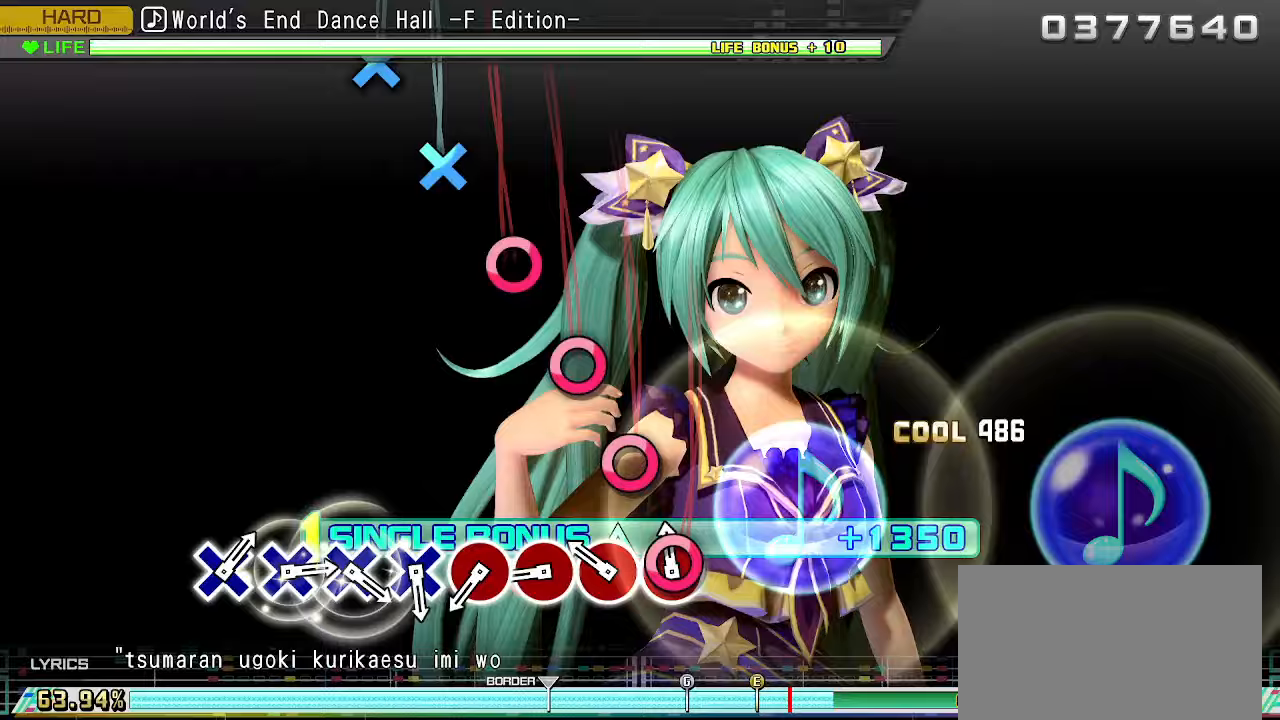
{"buttons": ["CIRCLE"], "left_stick": "center", "events": [[67, "CIRCLE", "down"], [167, "CIRCLE", "up"], [250, "CIRCLE", "down"], [250, "L2", "up"], [350, "CIRCLE", "up"], [417, "CIRCLE", "down"]]}
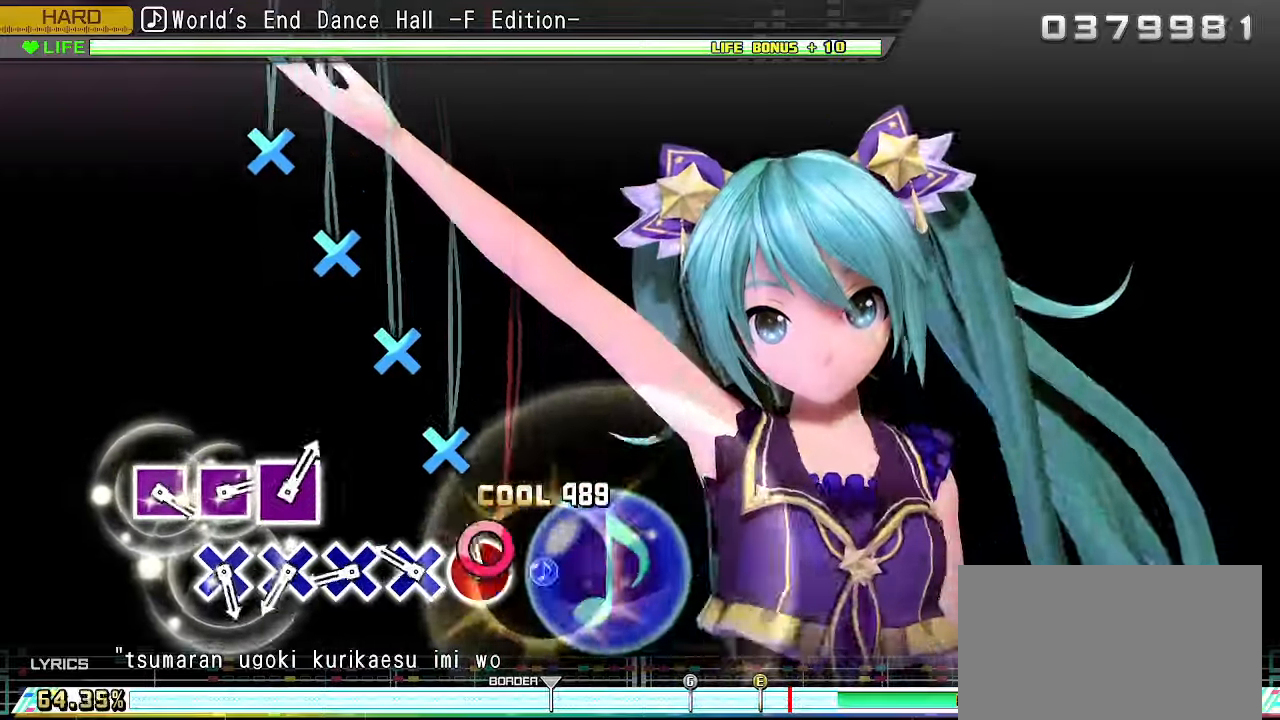
{"buttons": ["CROSS"], "left_stick": "center", "events": [[17, "CIRCLE", "up"], [83, "CIRCLE", "down"], [167, "CIRCLE", "up"], [250, "CROSS", "down"], [350, "CROSS", "up"], [433, "CROSS", "down"]]}
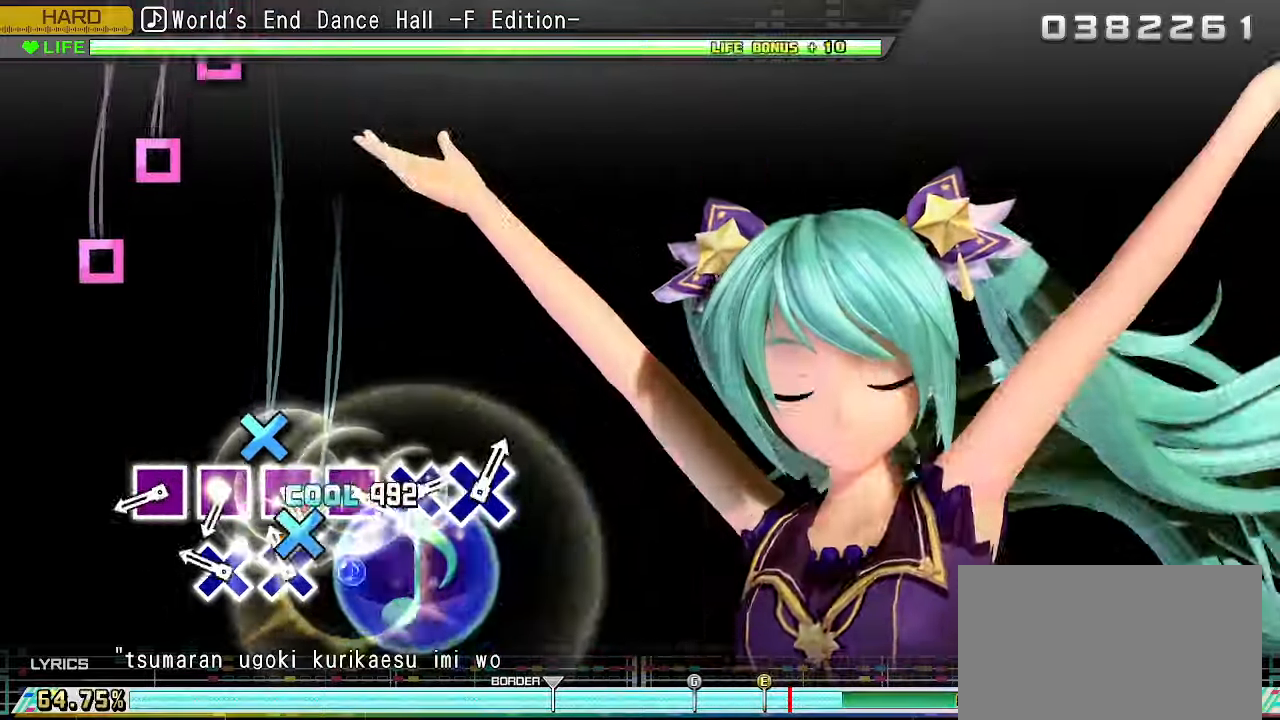
{"buttons": ["SQUARE"], "left_stick": "center", "events": [[17, "CROSS", "up"], [100, "CROSS", "down"], [183, "CROSS", "up"], [267, "CROSS", "down"], [367, "CROSS", "up"], [467, "SQUARE", "down"]]}
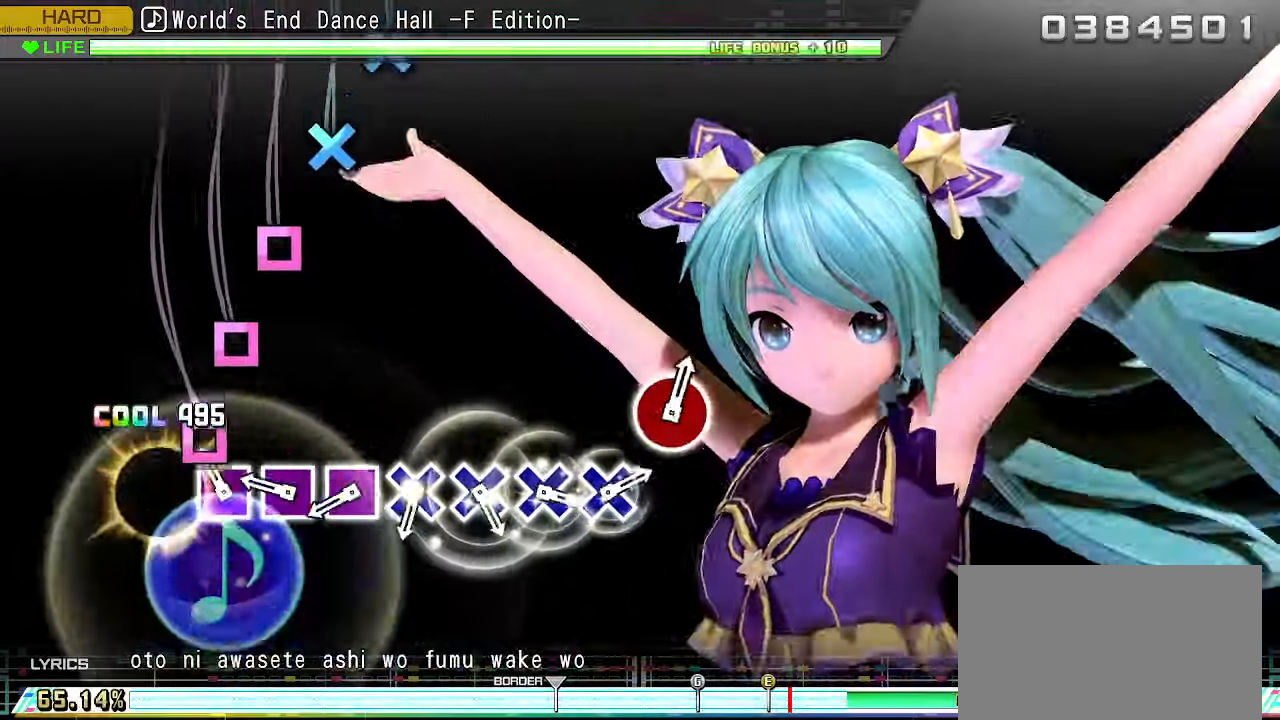
{"buttons": ["SQUARE"], "left_stick": "center", "events": [[50, "SQUARE", "up"], [133, "SQUARE", "down"], [233, "SQUARE", "up"], [317, "SQUARE", "down"], [417, "SQUARE", "up"], [483, "SQUARE", "down"]]}
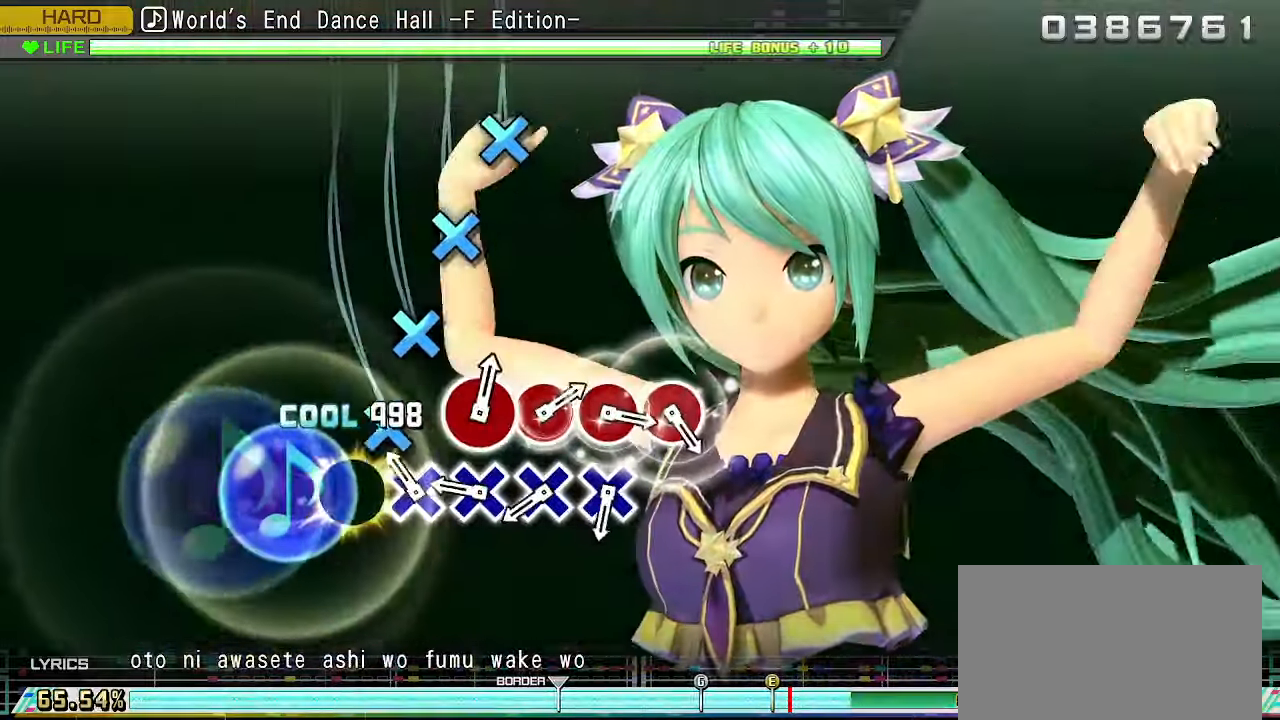
{"buttons": [], "left_stick": "center", "events": [[67, "SQUARE", "up"], [167, "CROSS", "down"], [200, "L2", "down"], [250, "L2", "up"], [267, "CROSS", "up"], [350, "CROSS", "down"], [467, "CROSS", "up"]]}
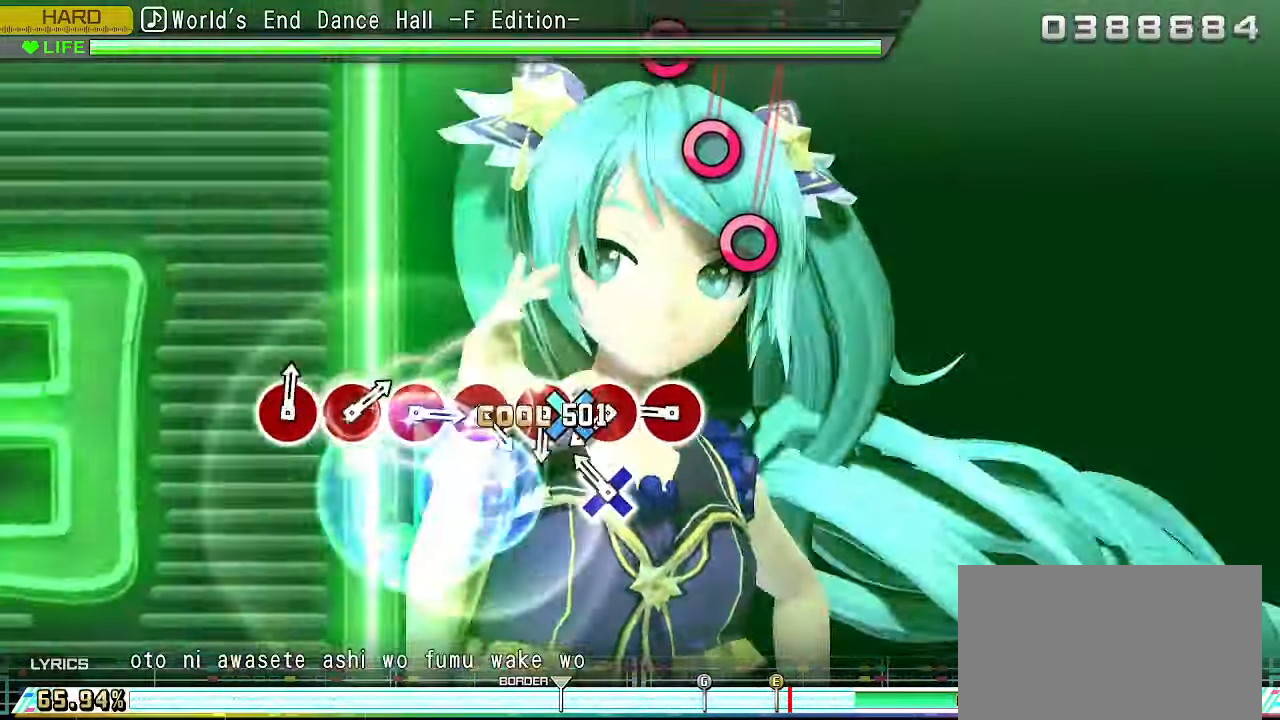
{"buttons": ["L2"], "left_stick": "center", "events": [[33, "CROSS", "down"], [133, "CROSS", "up"], [200, "CROSS", "down"], [300, "CROSS", "up"], [383, "CIRCLE", "down"], [467, "CIRCLE", "up"], [500, "L2", "down"]]}
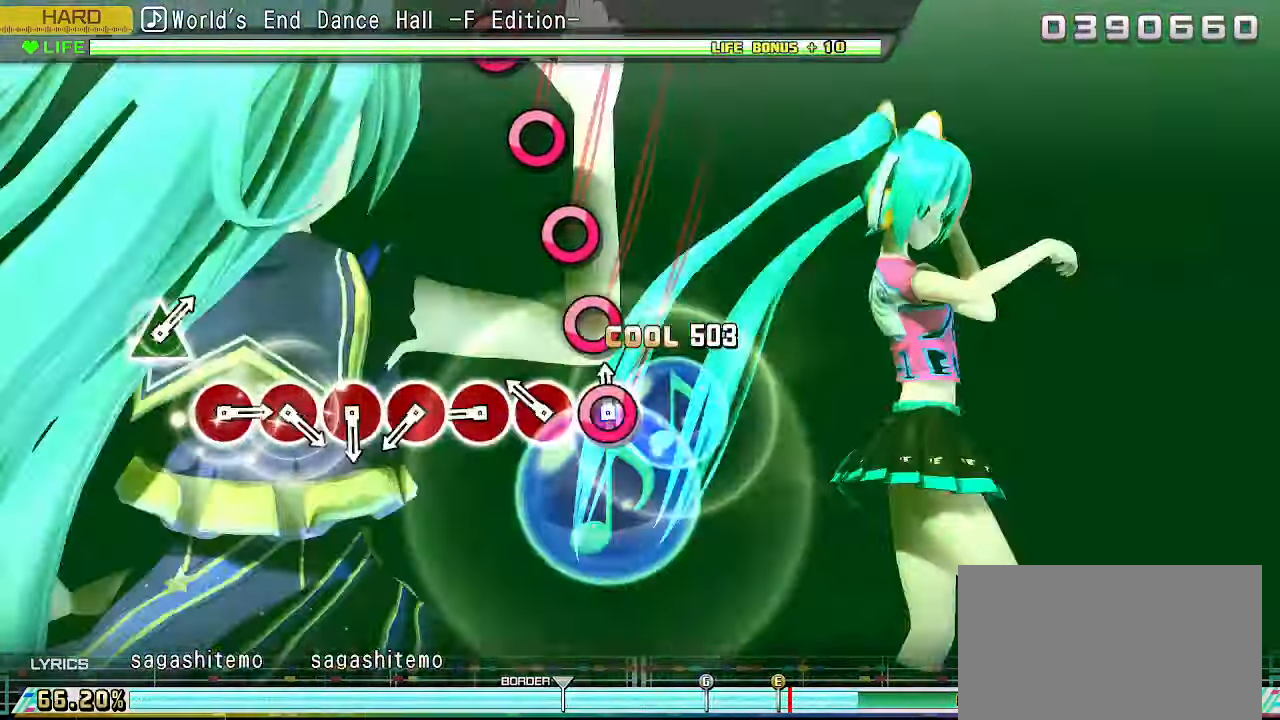
{"buttons": ["CIRCLE"], "left_stick": "center", "events": [[67, "CIRCLE", "down"], [167, "CIRCLE", "up"], [167, "L2", "up"], [233, "CIRCLE", "down"], [333, "CIRCLE", "up"], [417, "CIRCLE", "down"]]}
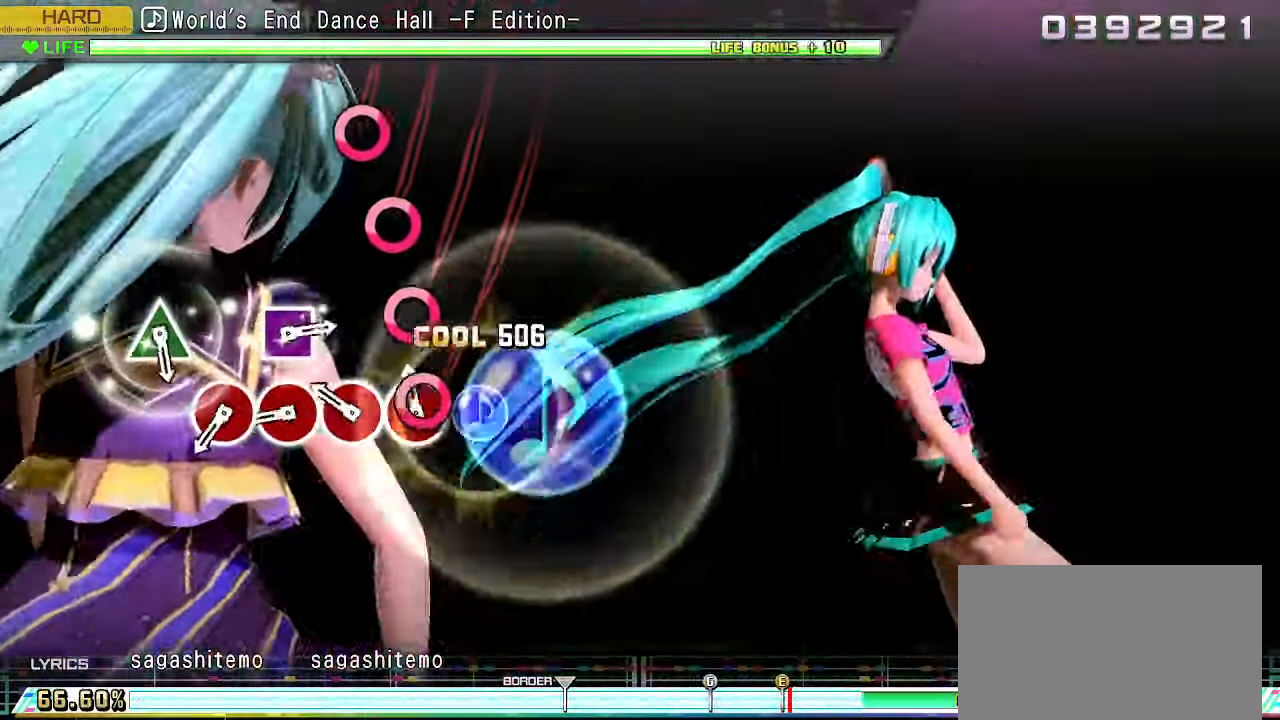
{"buttons": ["CIRCLE"], "left_stick": "center", "events": [[17, "CIRCLE", "up"], [67, "CIRCLE", "down"], [183, "CIRCLE", "up"], [183, "L2", "down"], [250, "CIRCLE", "down"], [350, "CIRCLE", "up"], [417, "CIRCLE", "down"], [467, "L2", "up"]]}
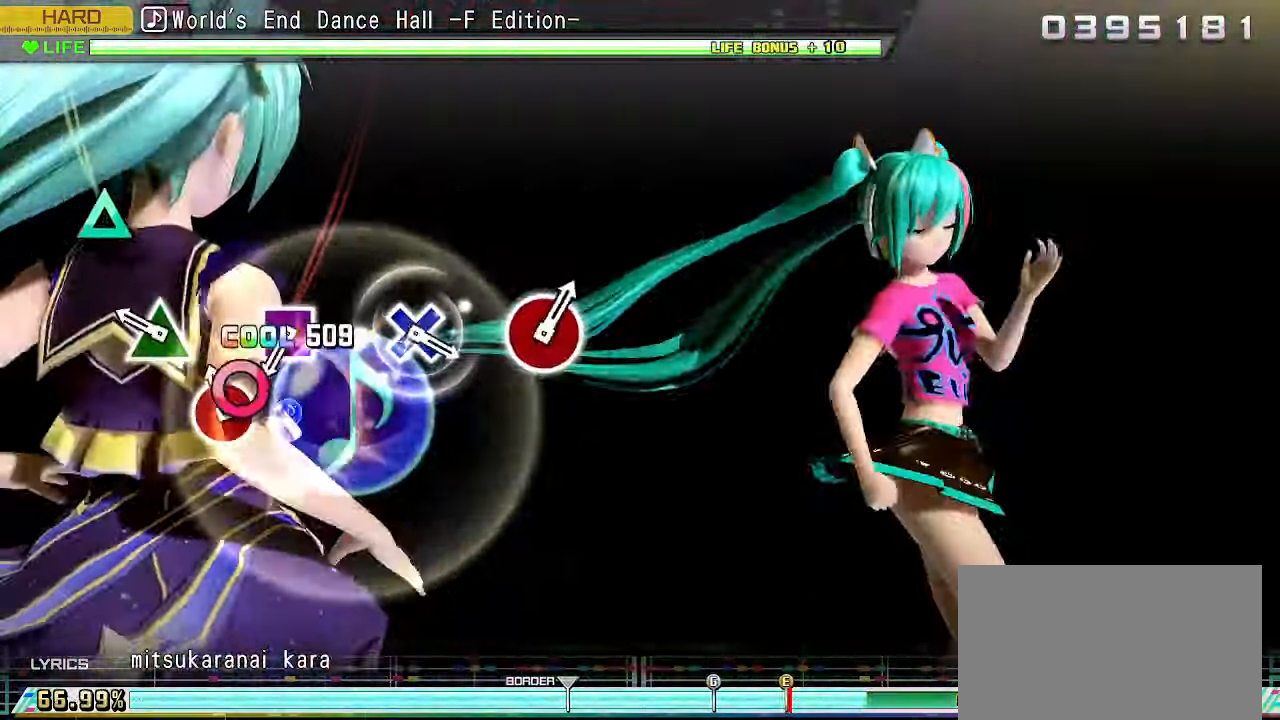
{"buttons": [], "left_stick": "center", "events": [[17, "L2", "down"], [50, "CIRCLE", "up"], [83, "CIRCLE", "down"], [184, "CIRCLE", "up"], [284, "TRIANGLE", "down"], [417, "TRIANGLE", "up"], [434, "L2", "up"]]}
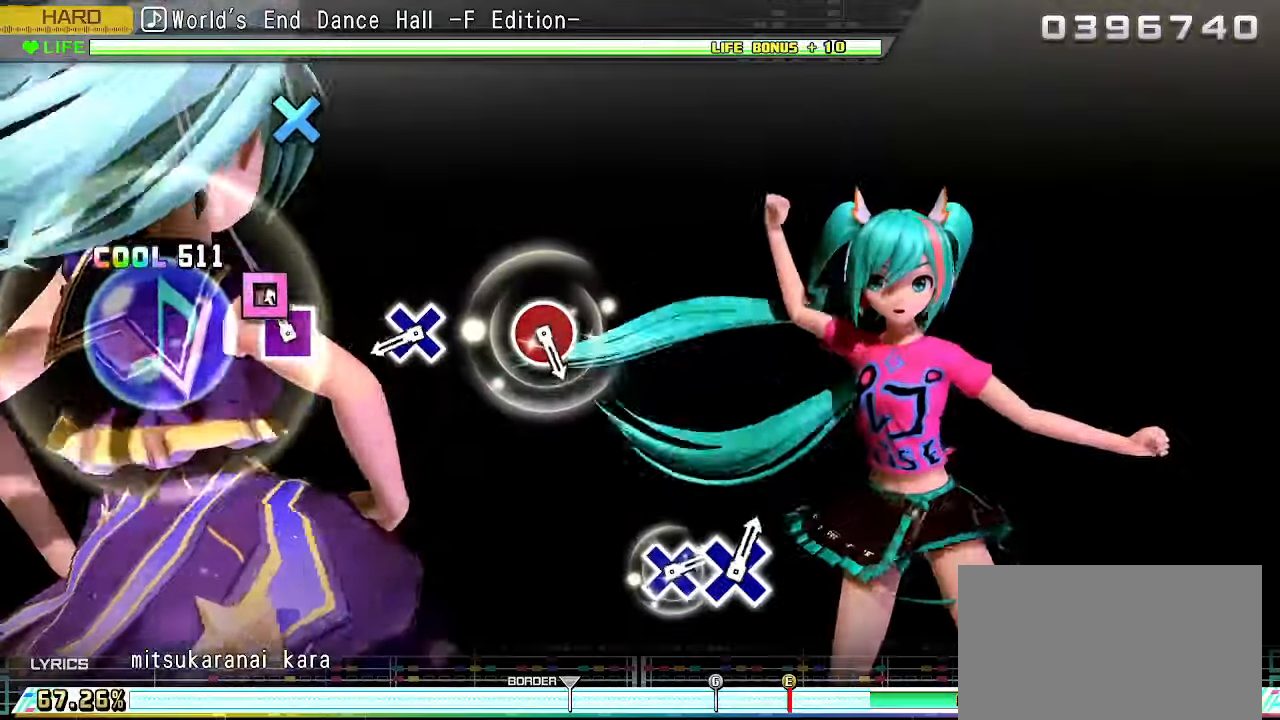
{"buttons": ["CROSS"], "left_stick": "center", "events": [[84, "SQUARE", "down"], [217, "SQUARE", "up"], [467, "CROSS", "down"]]}
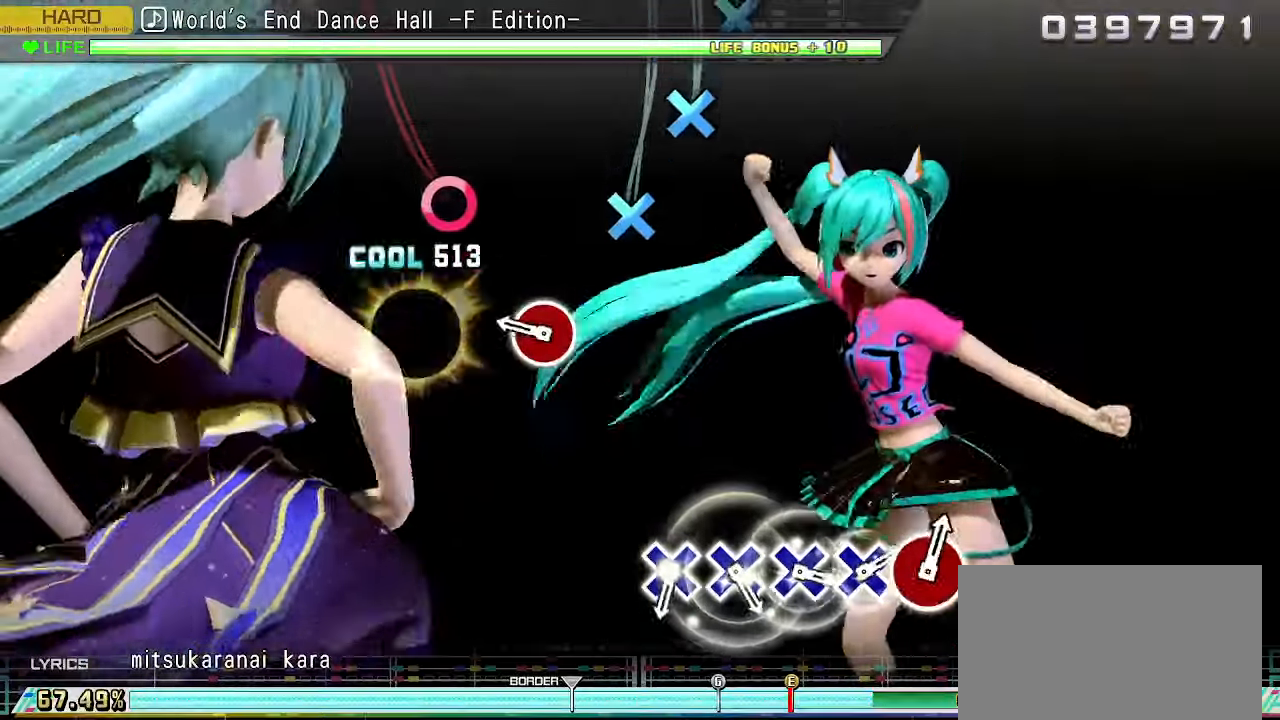
{"buttons": [], "left_stick": "center", "events": [[117, "CROSS", "up"], [334, "CIRCLE", "down"], [434, "CIRCLE", "up"]]}